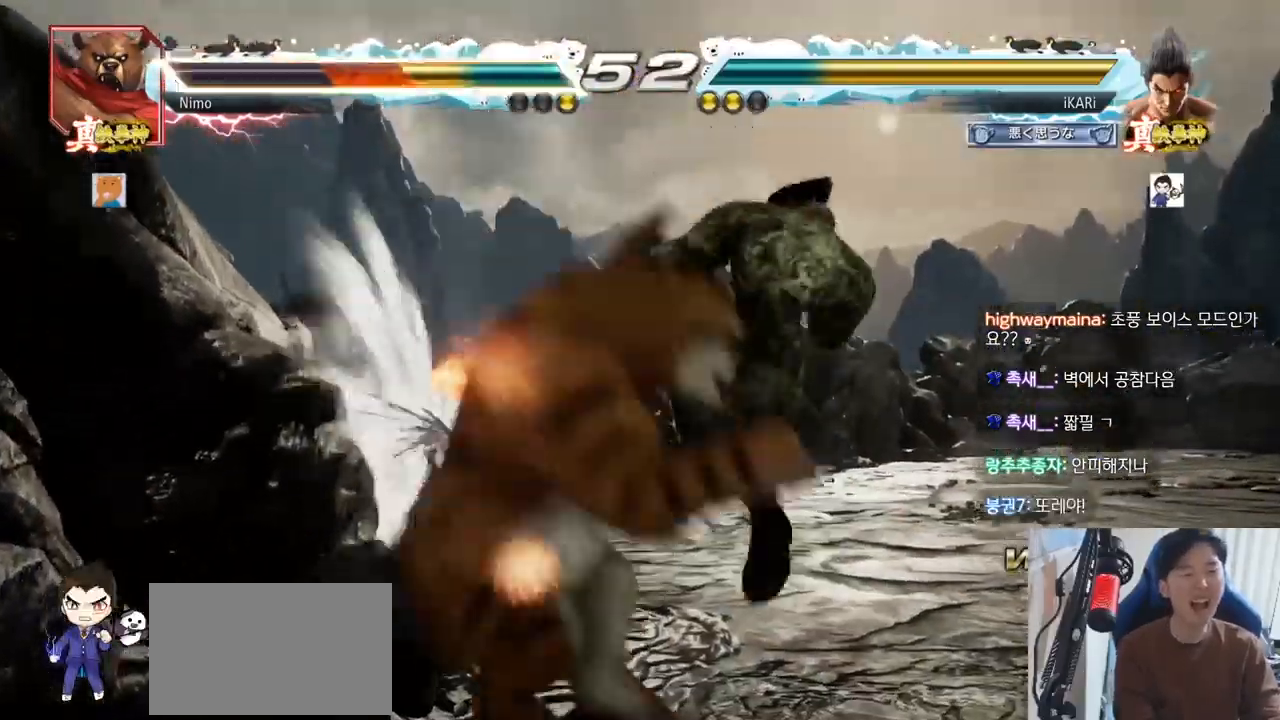
Gameplay with a controller (arcade stick); each line is a JSON object with the inputs held at the frame after it. "events" lists button and stick changes between this image and that frame as [ms after this image, input, new state], when the widget could be followed in between. Not read: L3 R3.
{"buttons": ["CIRCLE"], "left_stick": "center", "events": [[33, "CIRCLE", "up"], [100, "CIRCLE", "down"], [133, "CIRCLE", "up"], [183, "CIRCLE", "down"], [217, "CIRCLE", "up"], [284, "CIRCLE", "down"], [317, "CIRCLE", "up"], [384, "CIRCLE", "down"], [434, "CIRCLE", "up"], [500, "CIRCLE", "down"]]}
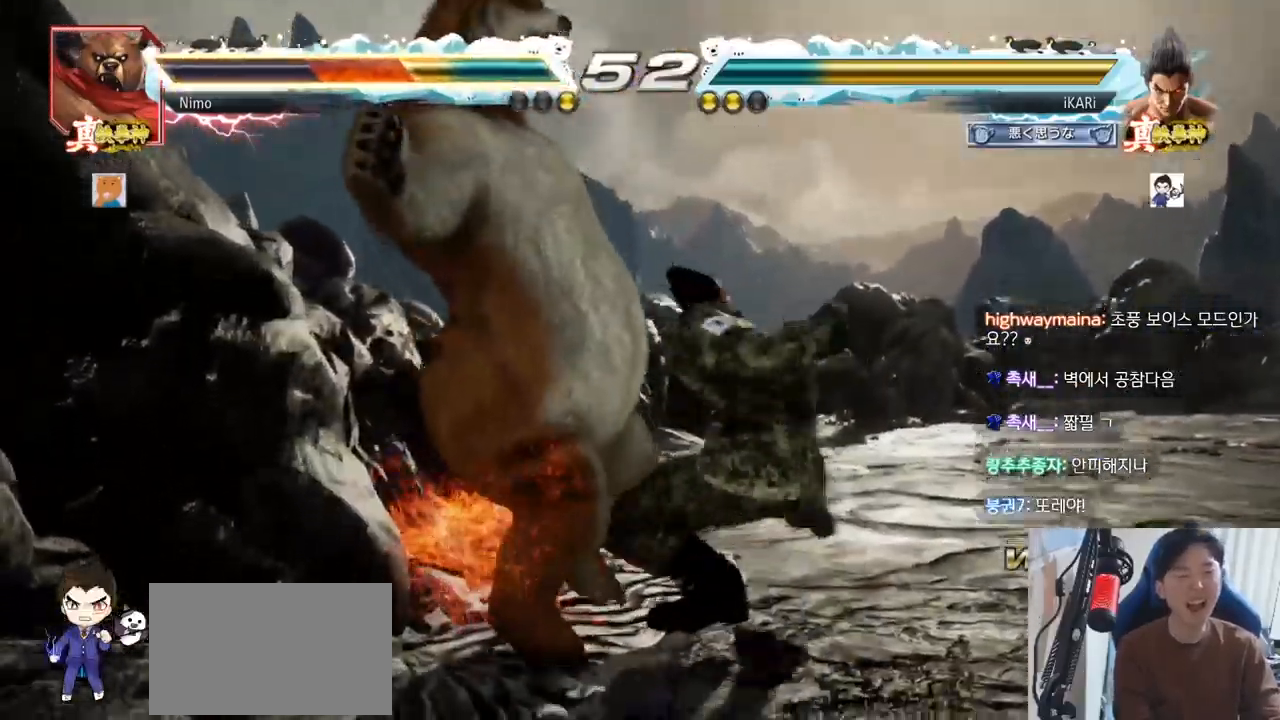
{"buttons": [], "left_stick": "center", "events": [[34, "CIRCLE", "up"], [84, "CIRCLE", "down"], [151, "CIRCLE", "up"], [167, "CIRCLE", "down"], [217, "CIRCLE", "up"], [267, "TRIANGLE", "down"], [301, "TRIANGLE", "up"], [351, "TRIANGLE", "down"], [384, "TRIANGLE", "up"], [434, "TRIANGLE", "down"], [501, "TRIANGLE", "up"]]}
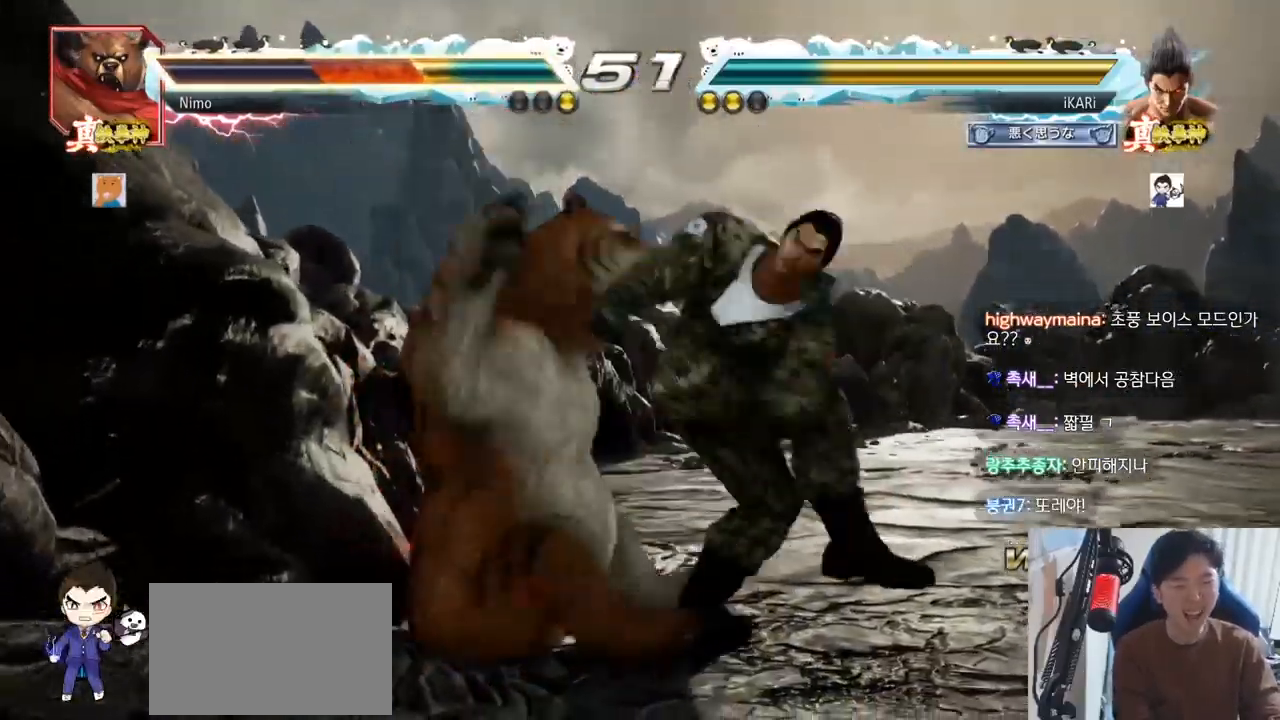
{"buttons": [], "left_stick": "left", "events": [[50, "TRIANGLE", "down"], [200, "TRIANGLE", "up"], [500, "left_stick", "left"]]}
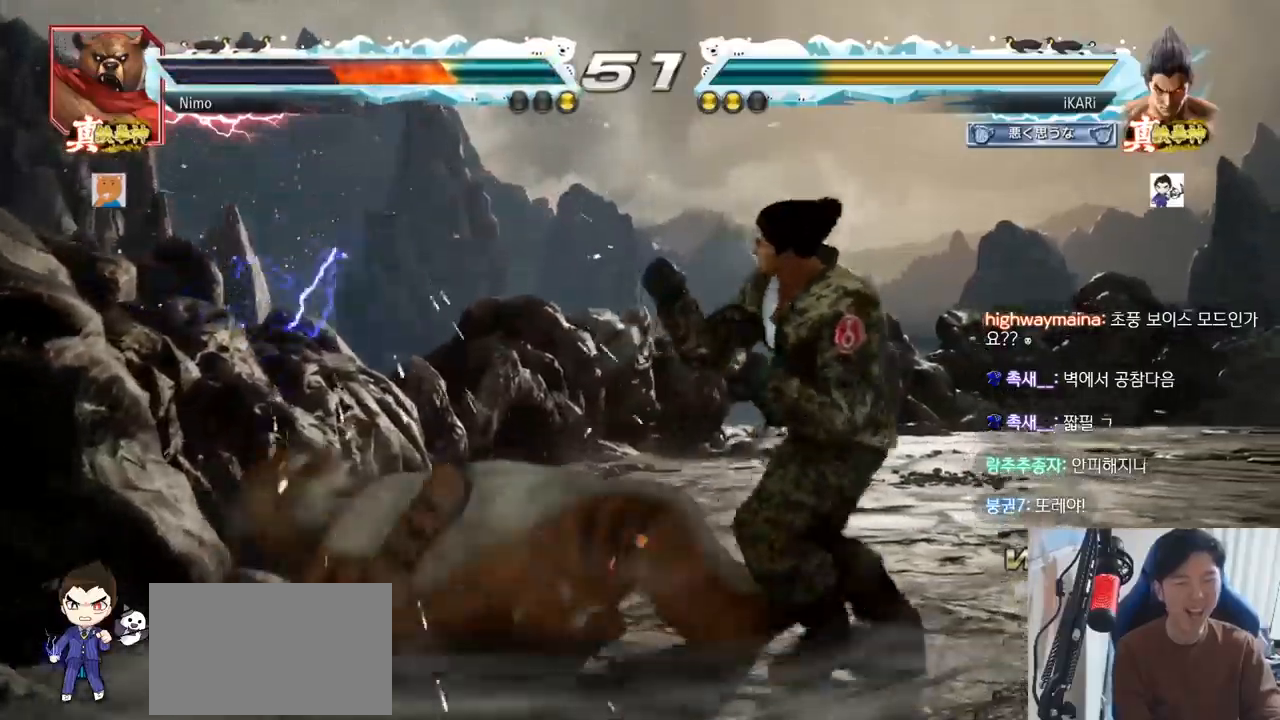
{"buttons": ["TRIANGLE"], "left_stick": "center", "events": [[51, "left_stick", "center"], [234, "left_stick", "left"], [251, "CROSS", "down"], [317, "CROSS", "up"], [317, "TRIANGLE", "down"], [317, "left_stick", "center"], [351, "TRIANGLE", "up"], [418, "TRIANGLE", "down"]]}
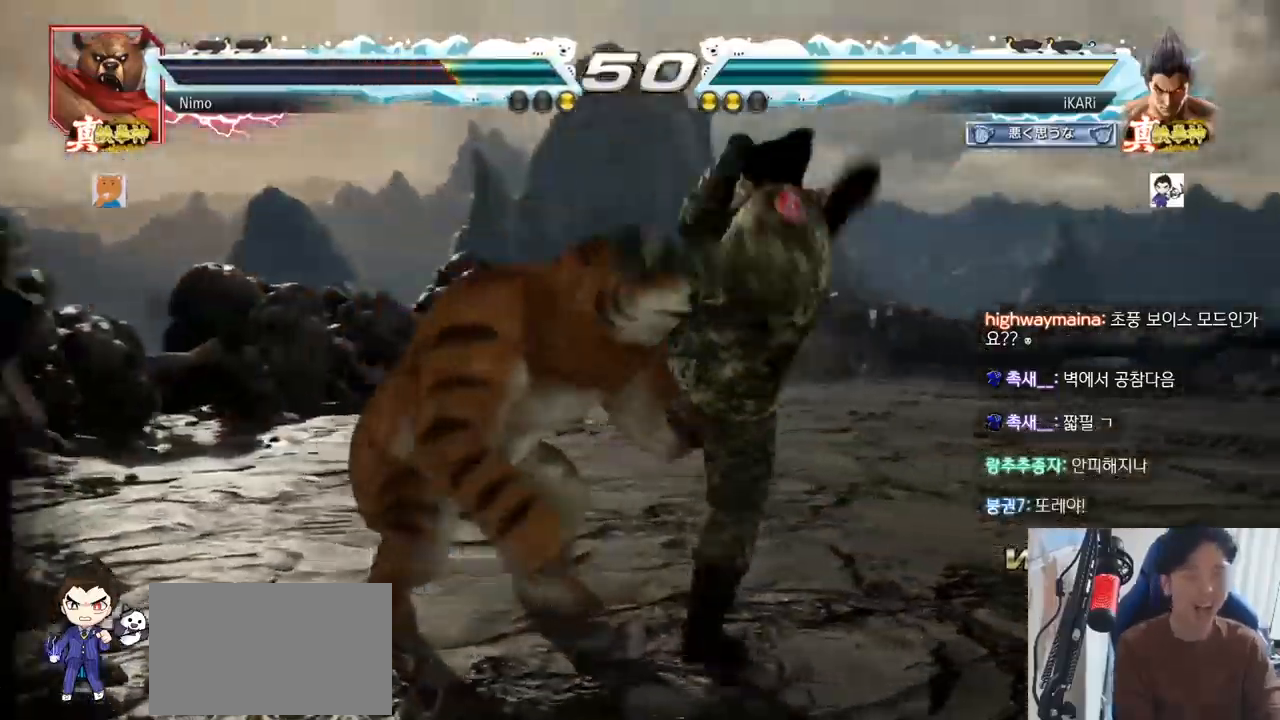
{"buttons": [], "left_stick": "center", "events": [[50, "TRIANGLE", "up"], [100, "TRIANGLE", "down"], [183, "TRIANGLE", "up"]]}
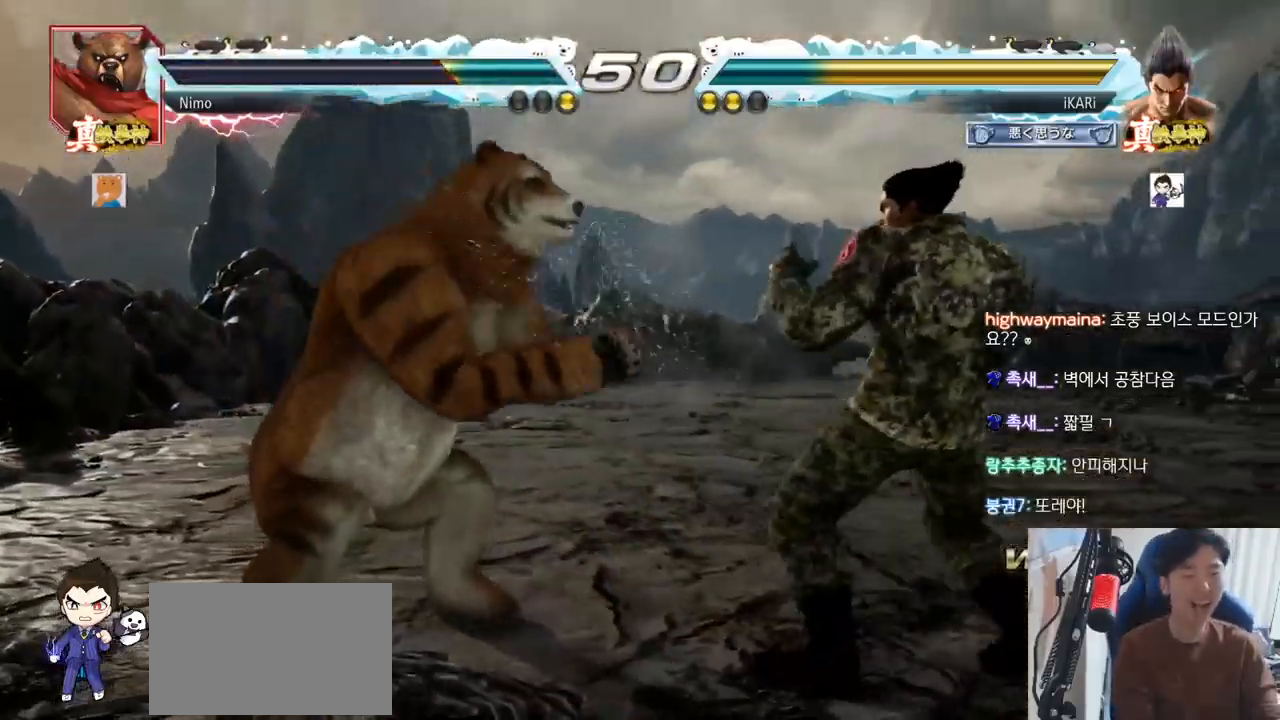
{"buttons": [], "left_stick": "center", "events": [[251, "left_stick", "left"], [301, "CROSS", "down"], [317, "CROSS", "up"], [317, "TRIANGLE", "down"], [367, "TRIANGLE", "up"], [384, "left_stick", "center"], [401, "TRIANGLE", "down"], [501, "TRIANGLE", "up"]]}